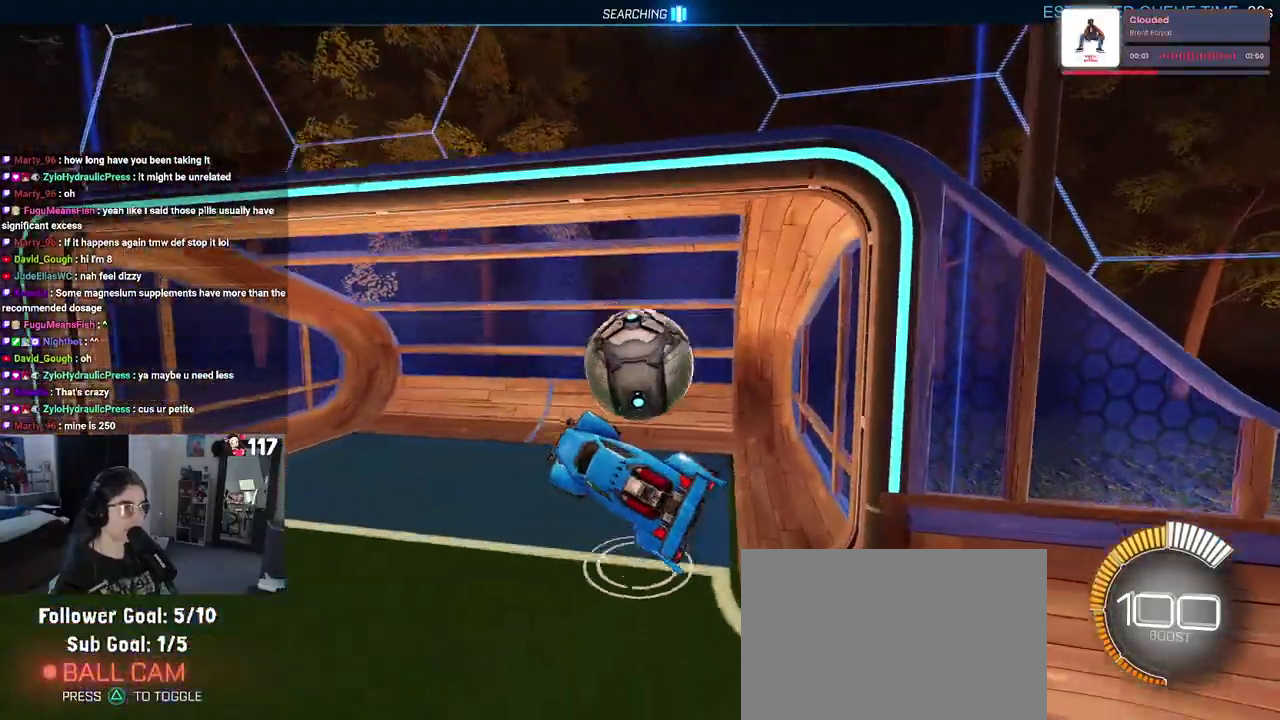
Gameplay with a controller (PlayStation layout); each line is a JSON object with the inputs held at the frame after it. "events" lists button and stick changes between this image and that frame as [ms after this image, input, new state], when the widget could be followed in between. Not read: START.
{"buttons": ["R1", "R2"], "left_stick": "up-left", "right_stick": "center", "events": [[200, "R1", "down"], [200, "R2", "down"], [200, "left_stick", "center"], [433, "left_stick", "up-left"]]}
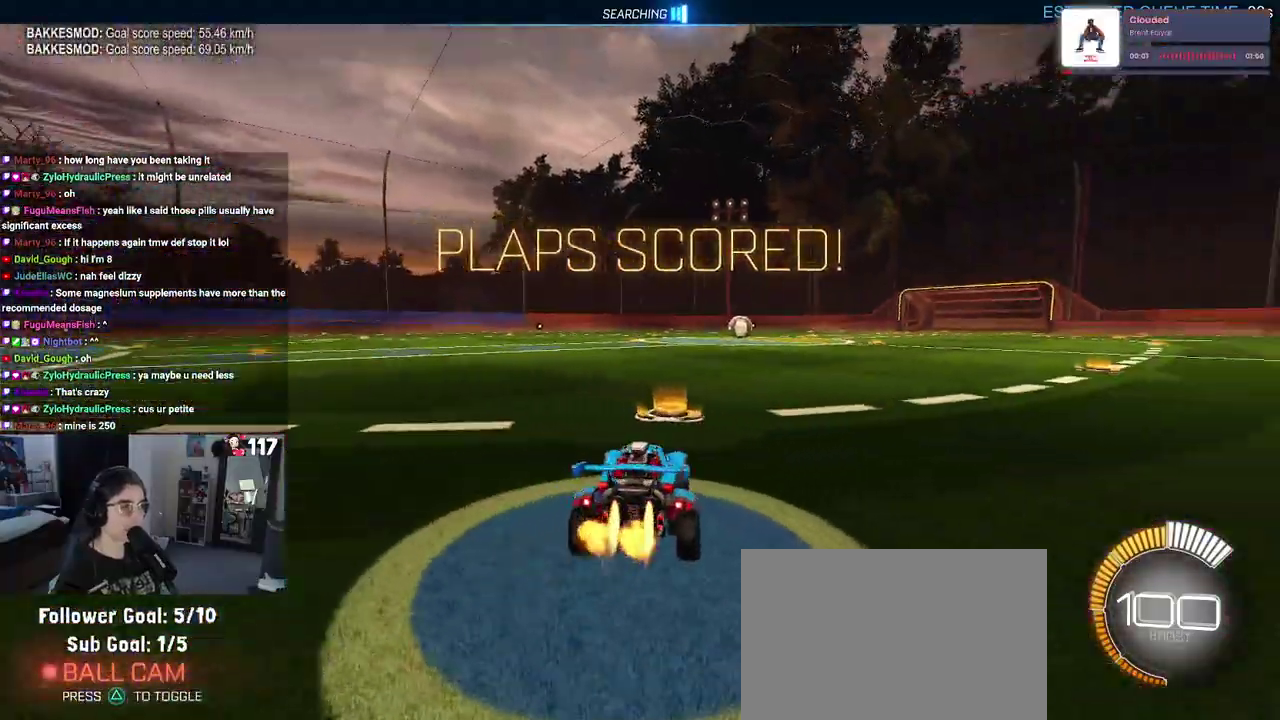
{"buttons": ["R2"], "left_stick": "center", "right_stick": "center"}
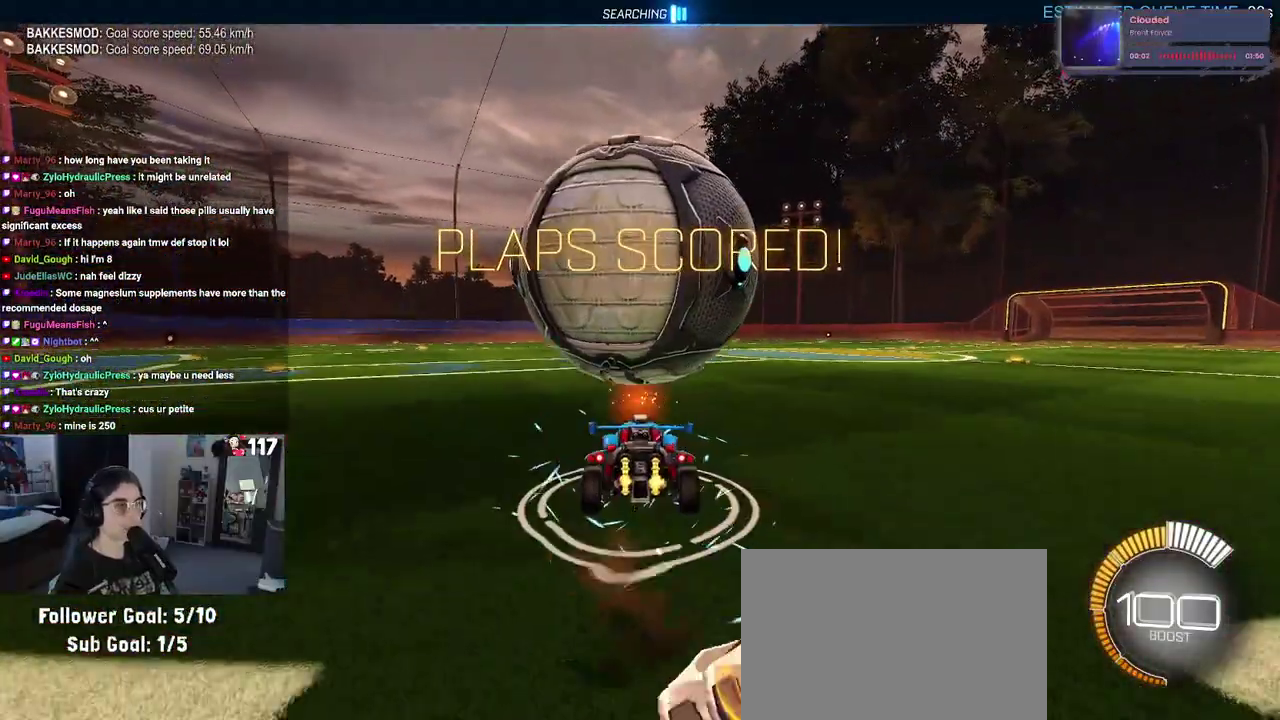
{"buttons": ["SQUARE", "R1"], "left_stick": "up-left", "right_stick": "center"}
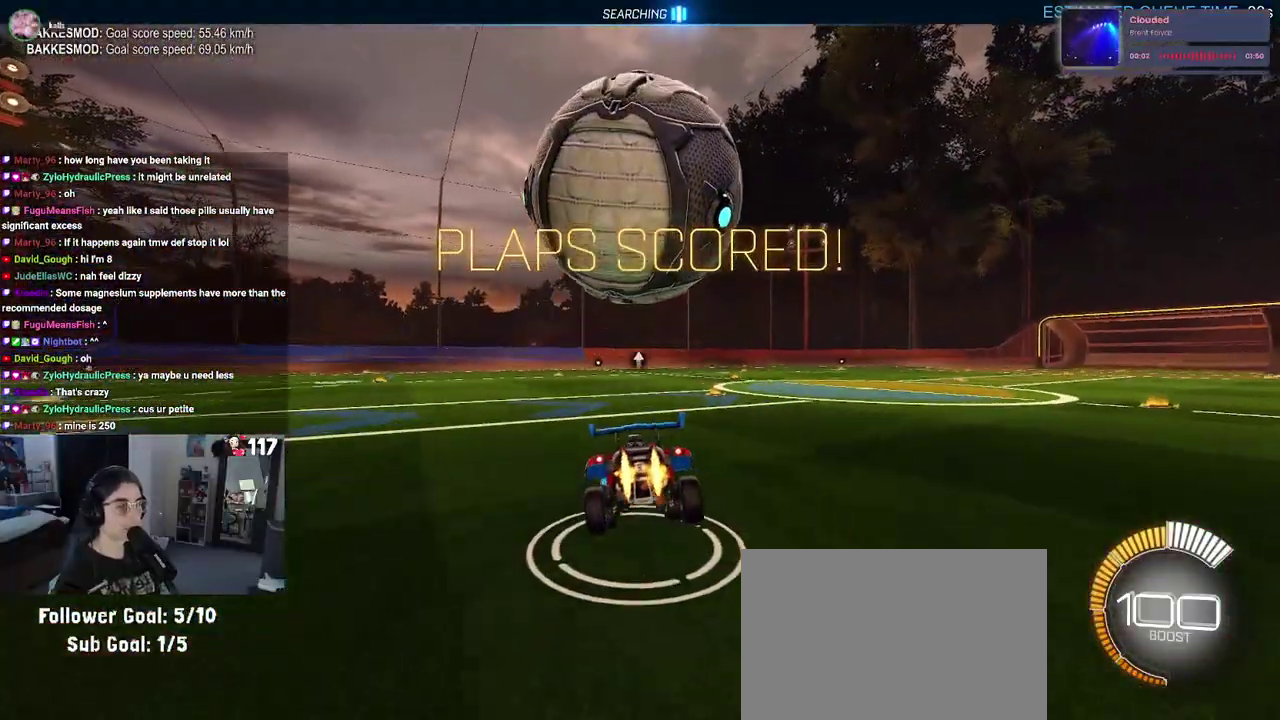
{"buttons": [], "left_stick": "up-left", "right_stick": "center", "events": [[100, "left_stick", "center"], [183, "R2", "down"], [183, "left_stick", "right"], [217, "CROSS", "down"], [217, "SQUARE", "up"], [283, "CROSS", "up"], [300, "R1", "up"], [300, "left_stick", "up-right"], [350, "left_stick", "center"], [367, "R2", "up"], [433, "left_stick", "up-left"]]}
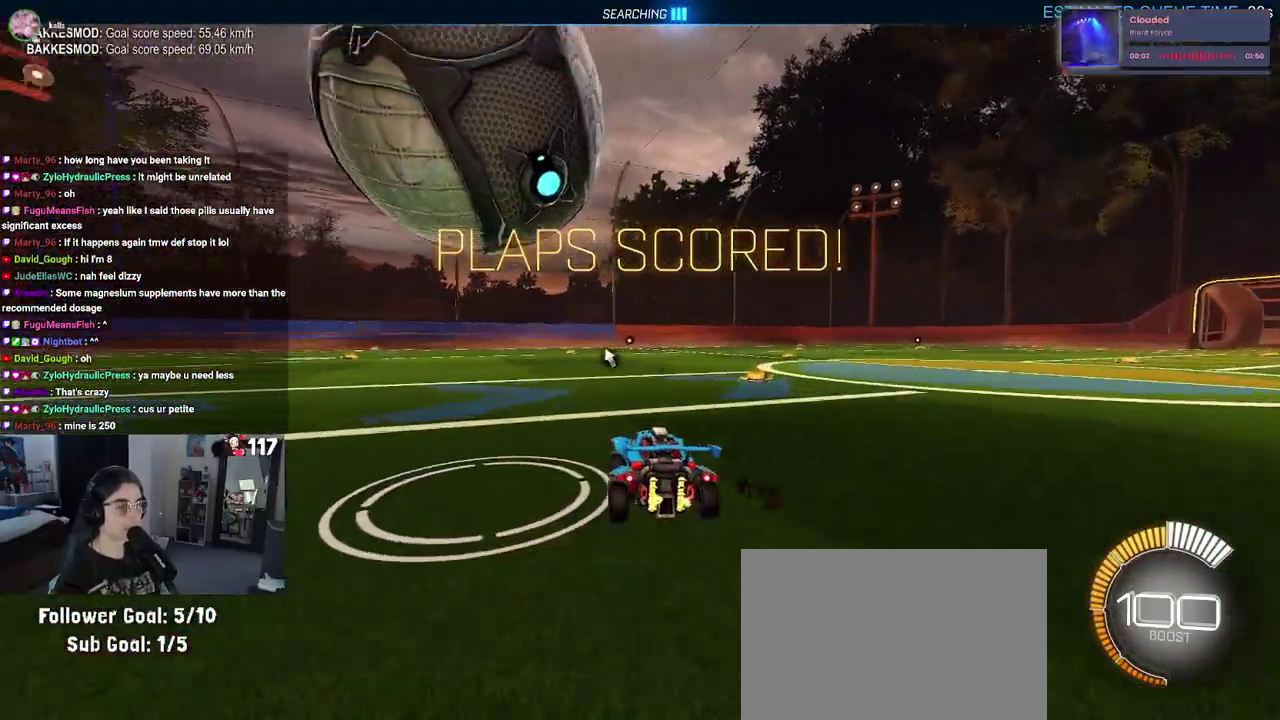
{"buttons": ["R2"], "left_stick": "center", "right_stick": "center"}
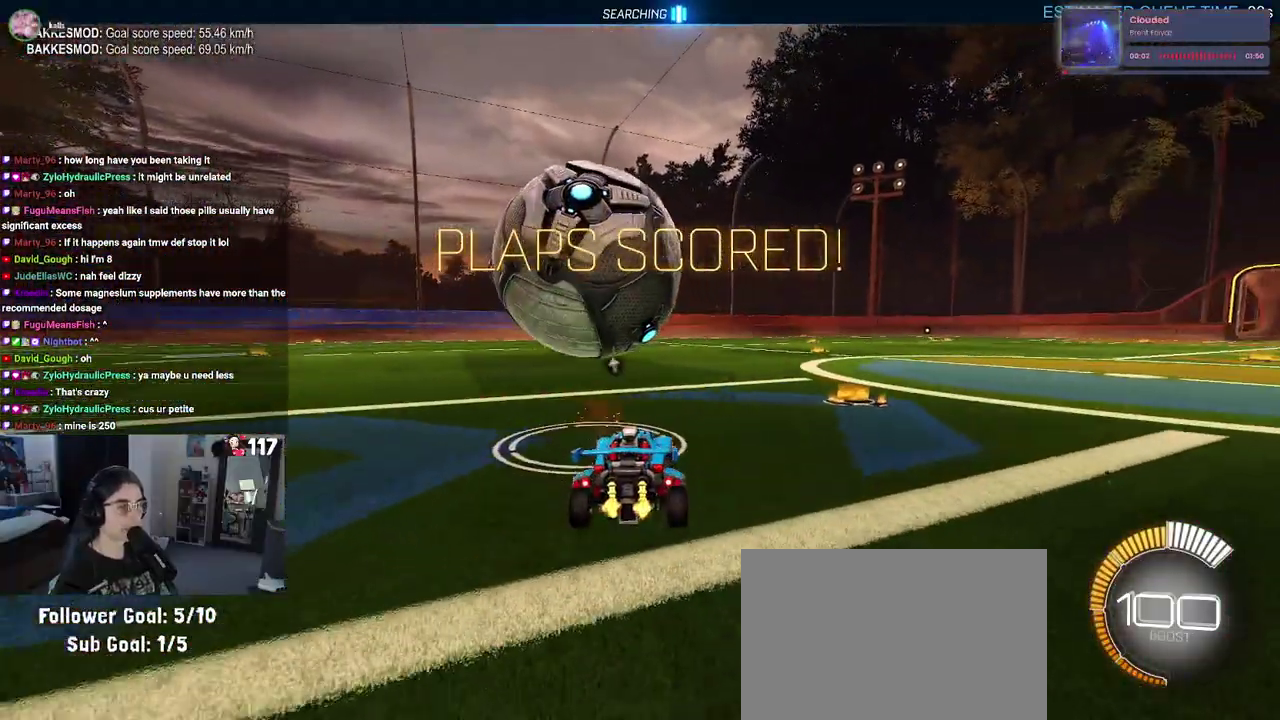
{"buttons": ["R1", "R2"], "left_stick": "center", "right_stick": "center"}
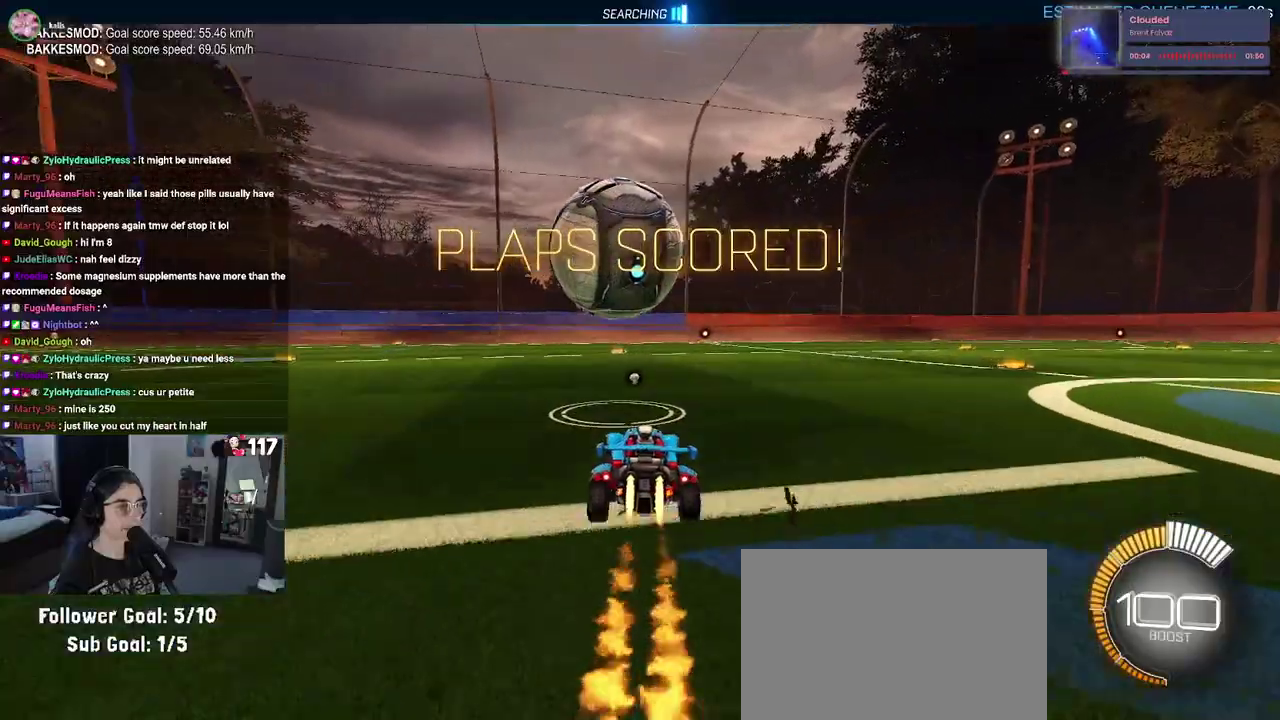
{"buttons": ["TRIANGLE", "R2"], "left_stick": "center", "right_stick": "center", "events": [[317, "R1", "up"], [433, "TRIANGLE", "down"]]}
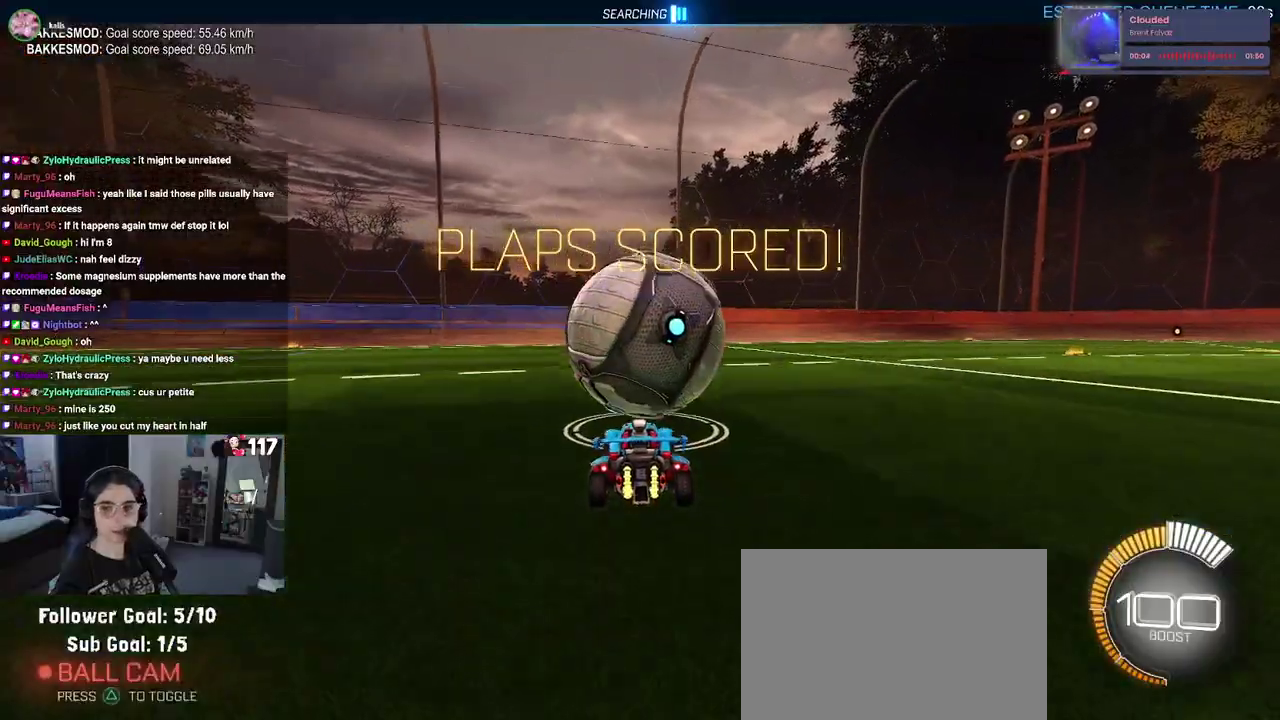
{"buttons": ["R2"], "left_stick": "center", "right_stick": "center", "events": [[50, "TRIANGLE", "up"], [200, "left_stick", "up-left"], [350, "left_stick", "center"]]}
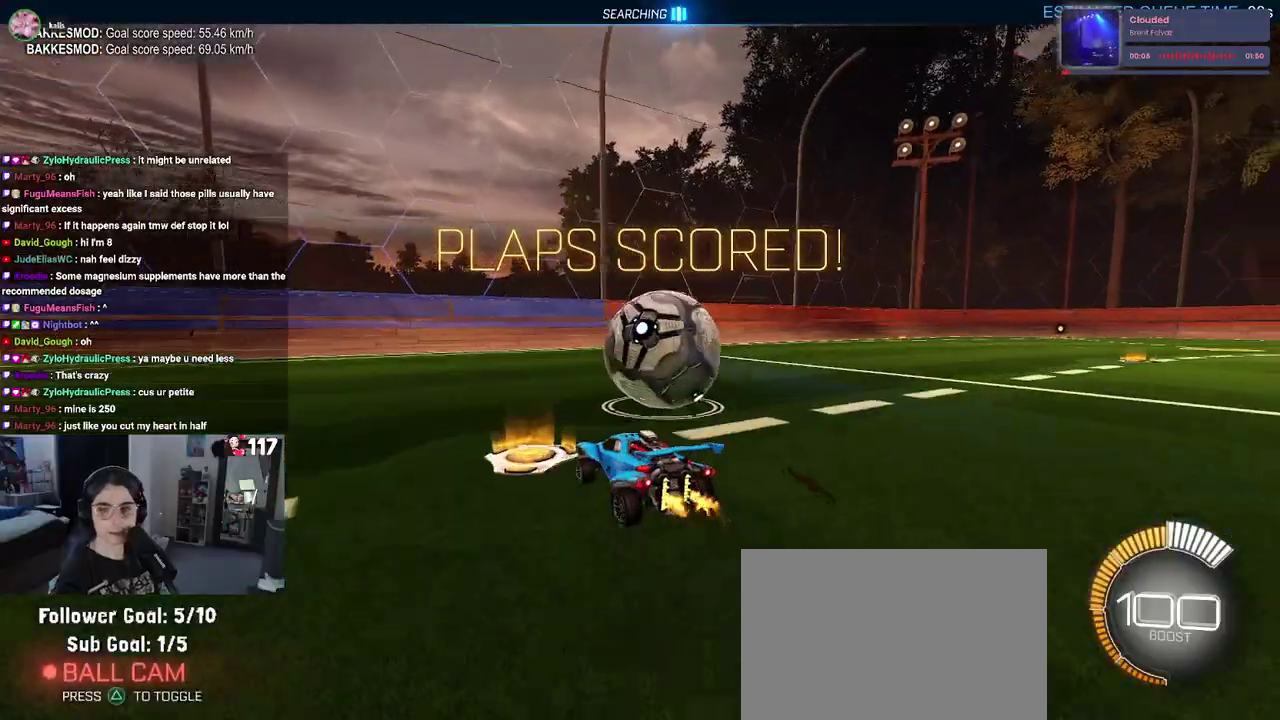
{"buttons": ["R2"], "left_stick": "up-right", "right_stick": "center", "events": [[317, "left_stick", "up-right"]]}
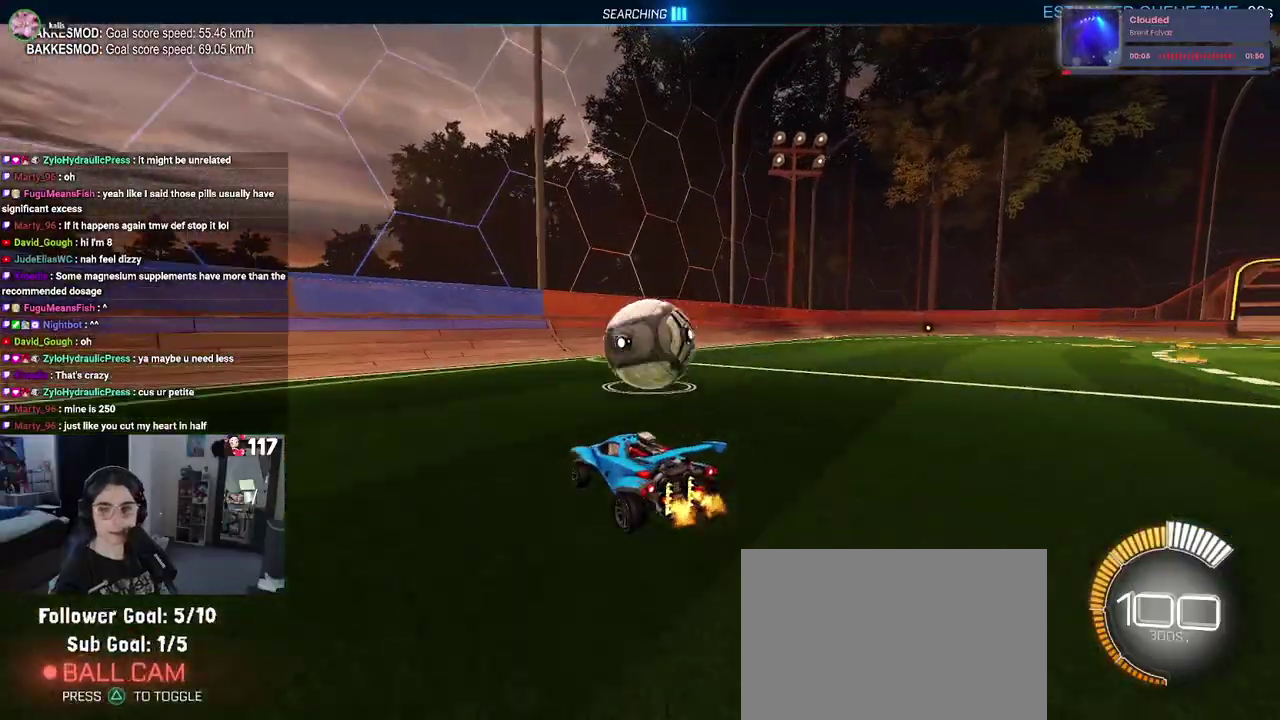
{"buttons": ["R2"], "left_stick": "left", "right_stick": "center", "events": [[133, "left_stick", "center"], [400, "left_stick", "up-left"], [450, "left_stick", "left"]]}
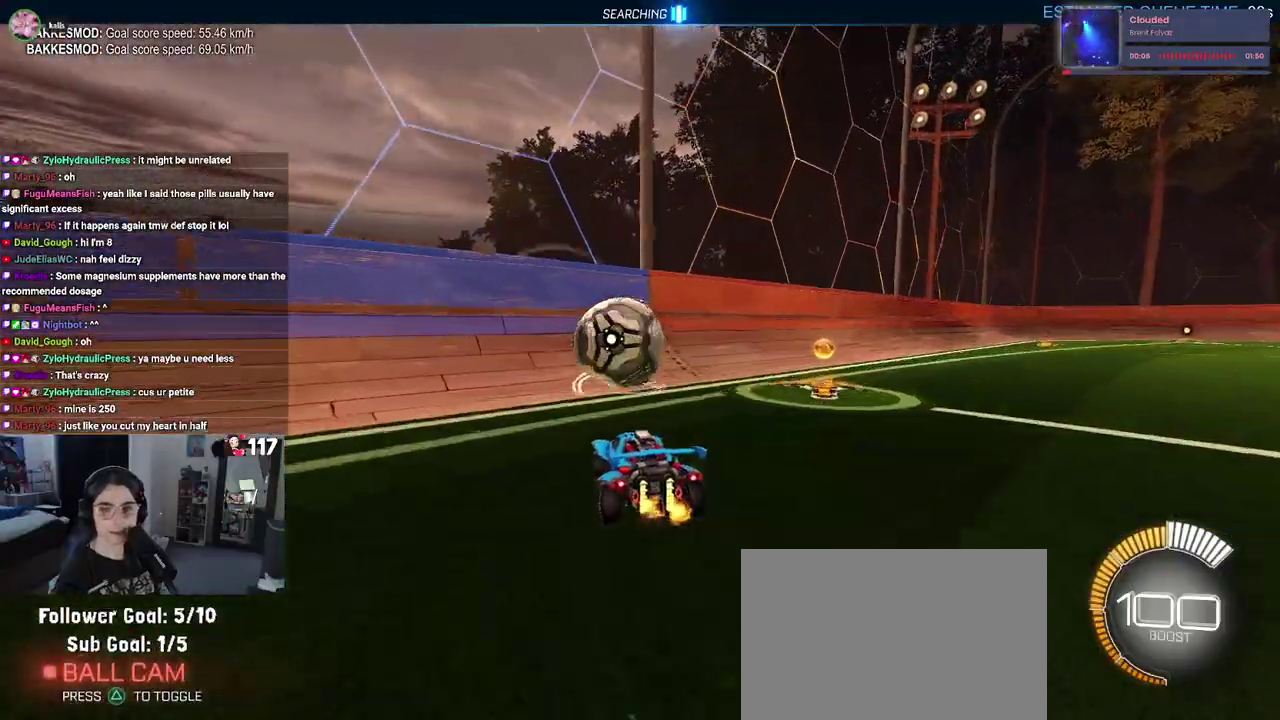
{"buttons": ["R2"], "left_stick": "center", "right_stick": "center", "events": [[67, "left_stick", "center"]]}
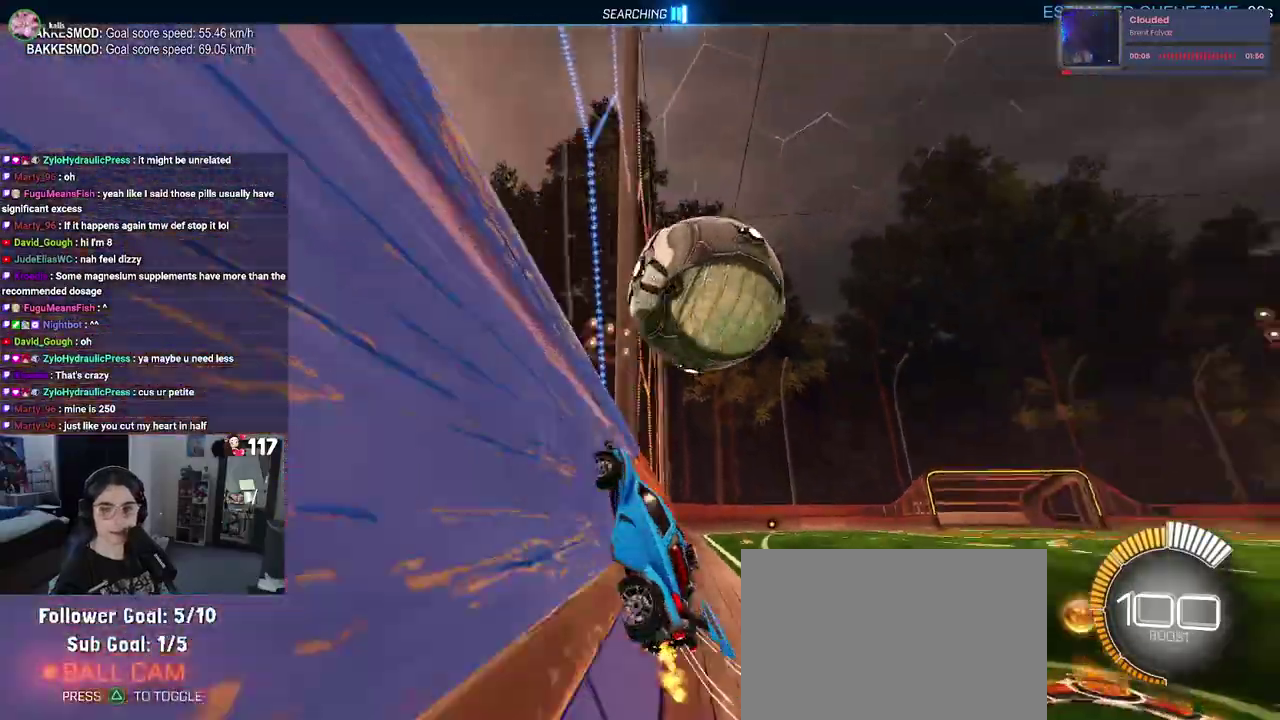
{"buttons": ["R2"], "left_stick": "center", "right_stick": "center", "events": [[67, "left_stick", "up-right"], [317, "R2", "up"], [333, "left_stick", "center"], [450, "R2", "down"]]}
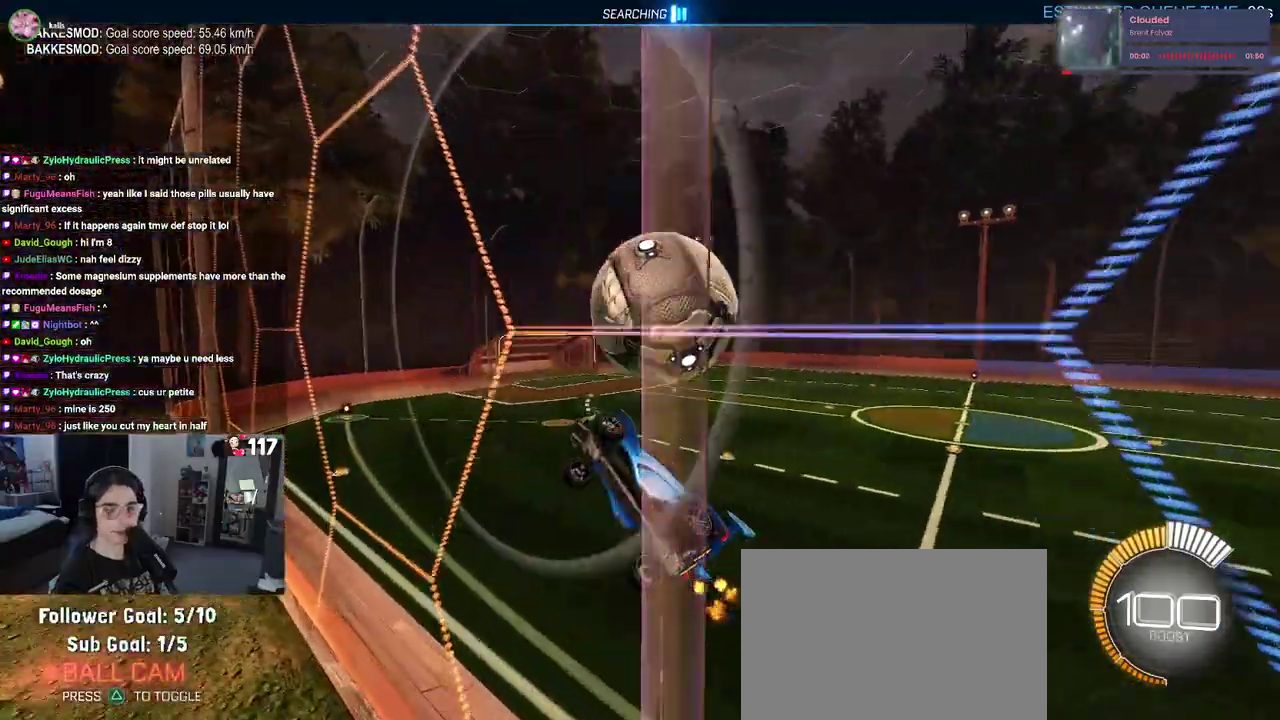
{"buttons": ["L1", "R2"], "left_stick": "down-left", "right_stick": "center", "events": [[133, "CROSS", "down"], [167, "left_stick", "down-right"], [250, "L1", "down"], [317, "left_stick", "down"], [350, "CROSS", "up"], [433, "left_stick", "down-left"]]}
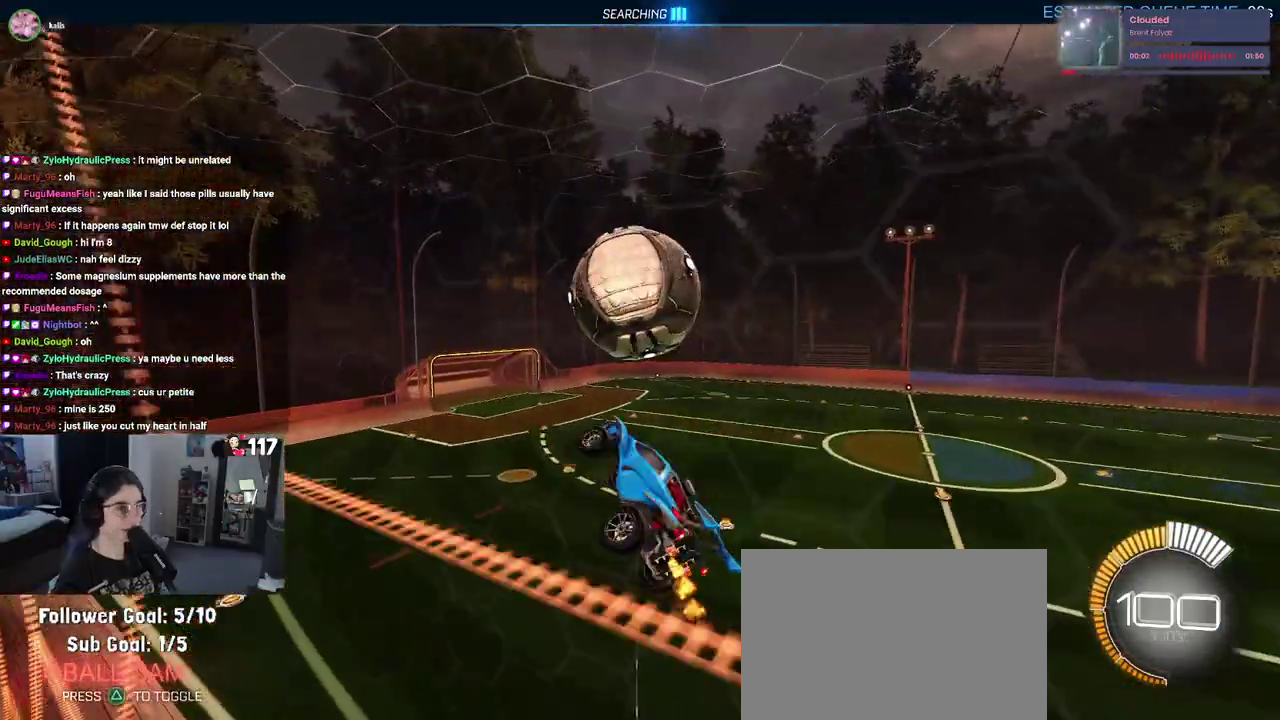
{"buttons": ["R2"], "left_stick": "down-right", "right_stick": "center", "events": [[150, "L1", "up"], [217, "R1", "down"], [300, "left_stick", "down-right"], [383, "R1", "up"]]}
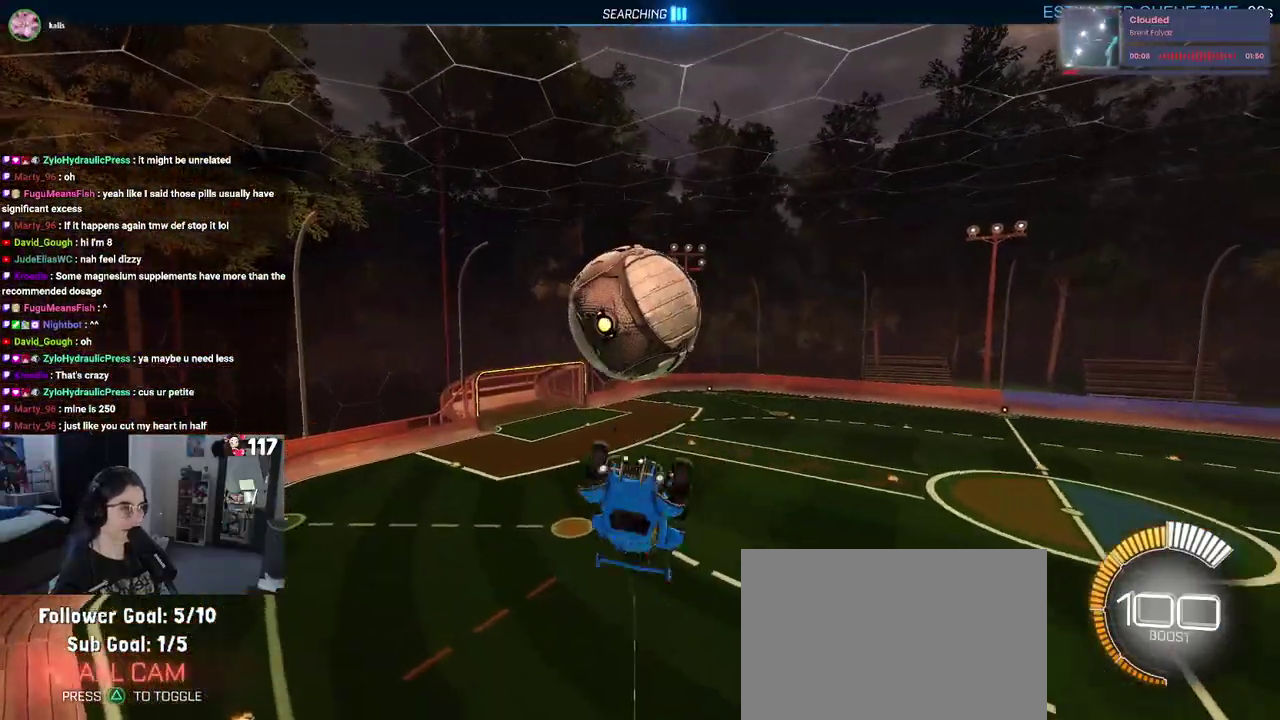
{"buttons": ["R1", "R2"], "left_stick": "up-left", "right_stick": "center", "events": [[33, "left_stick", "down"], [233, "CROSS", "down"], [267, "R1", "down"], [350, "left_stick", "center"], [383, "CROSS", "up"], [467, "left_stick", "up-left"]]}
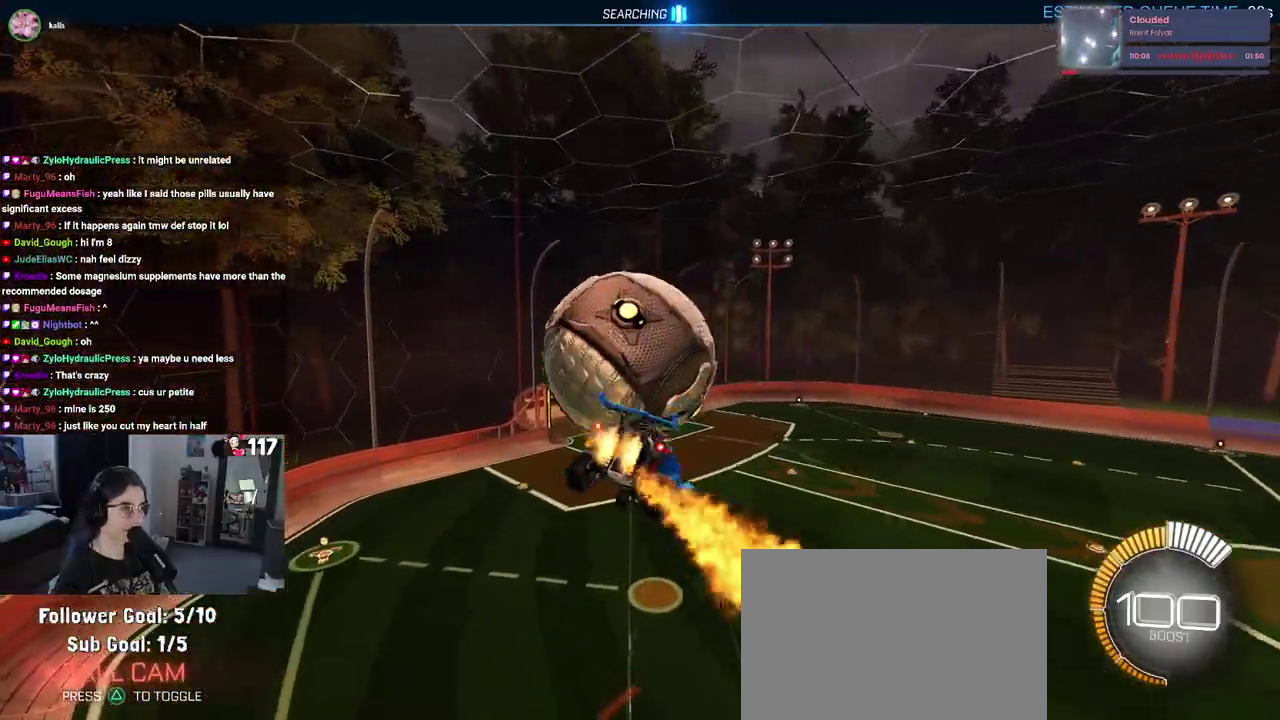
{"buttons": ["L1", "R2"], "left_stick": "center", "right_stick": "center", "events": [[133, "left_stick", "up"], [200, "L1", "down"], [283, "left_stick", "up-left"], [433, "left_stick", "center"], [467, "R1", "up"]]}
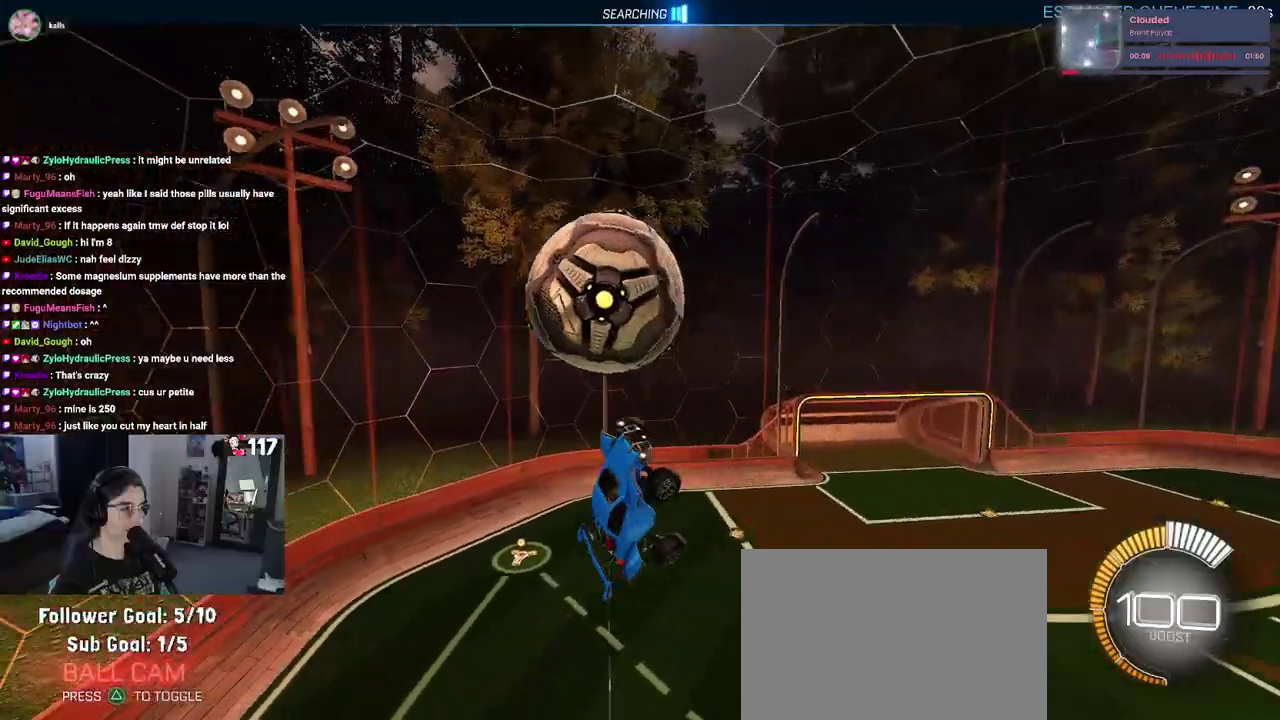
{"buttons": ["L1", "R1", "R2"], "left_stick": "up", "right_stick": "center", "events": [[150, "left_stick", "down-right"], [283, "left_stick", "right"], [417, "R1", "down"], [417, "left_stick", "up-right"], [483, "left_stick", "up"]]}
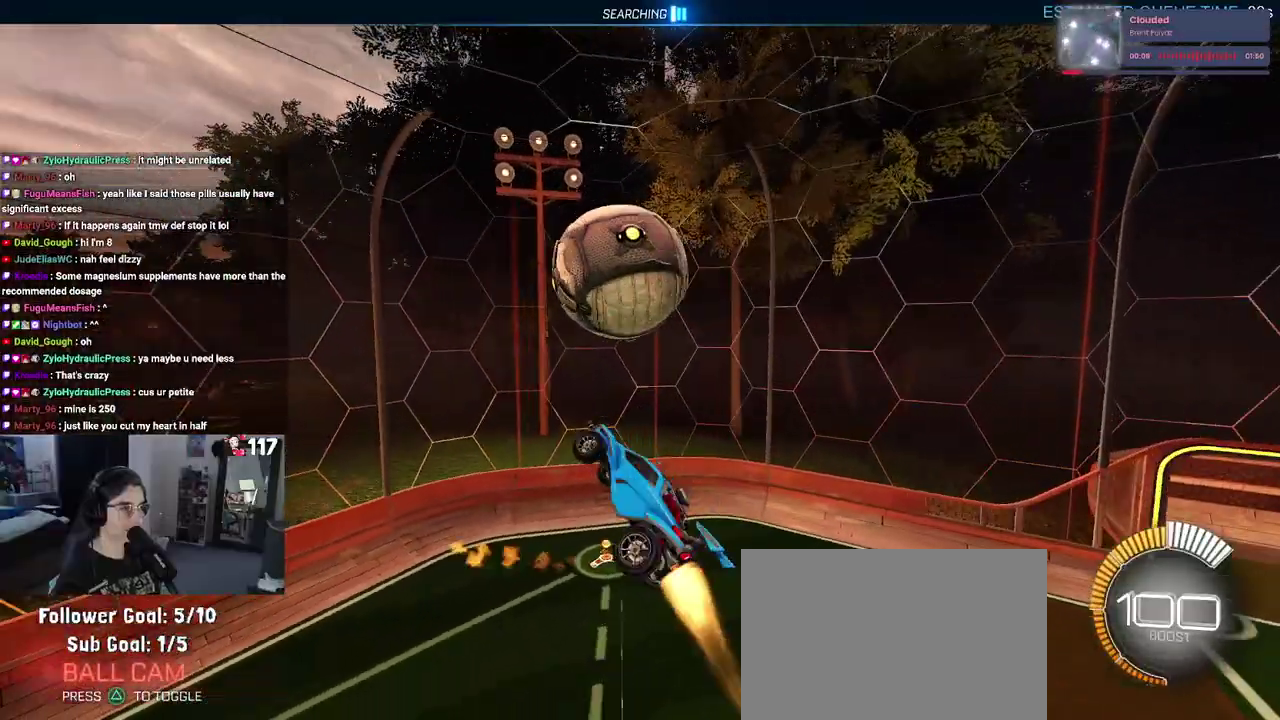
{"buttons": ["L1", "R1", "R2"], "left_stick": "down-left", "right_stick": "center", "events": [[117, "left_stick", "up-left"], [200, "left_stick", "left"], [450, "left_stick", "down-left"]]}
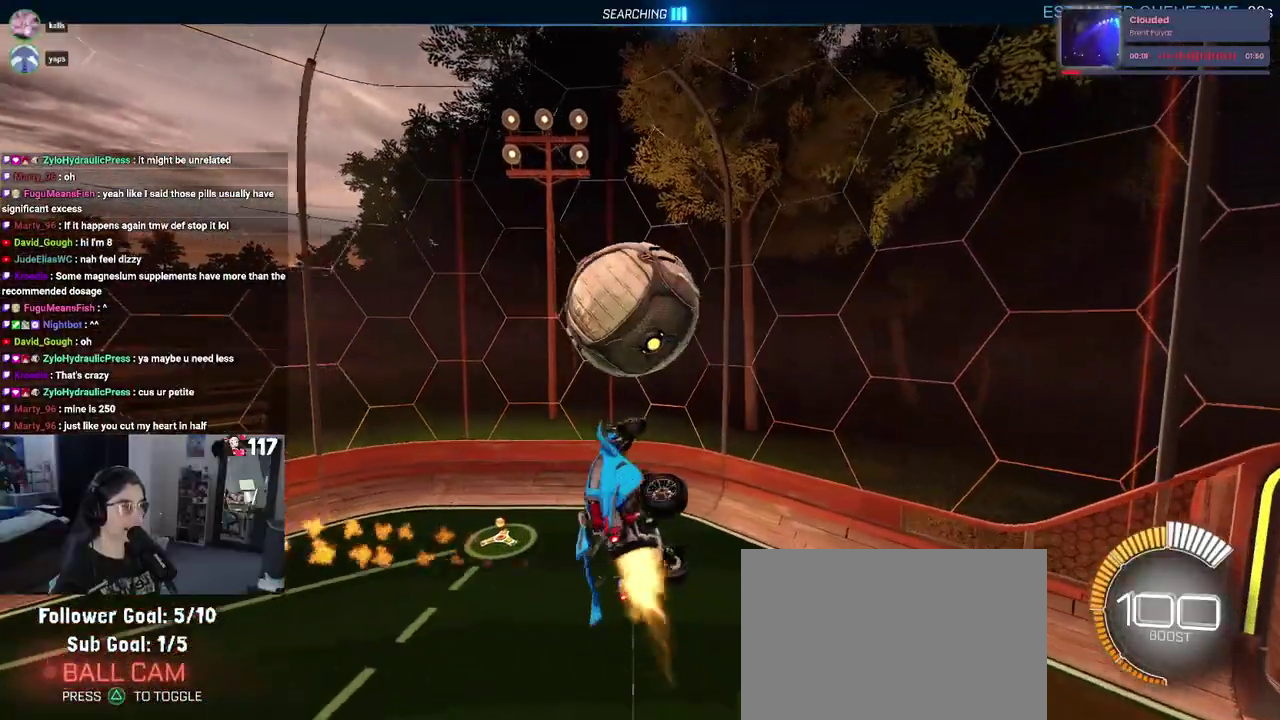
{"buttons": ["R2"], "left_stick": "up", "right_stick": "center", "events": [[50, "L1", "up"], [150, "left_stick", "left"], [267, "left_stick", "up-left"], [350, "left_stick", "up"], [417, "R1", "up"]]}
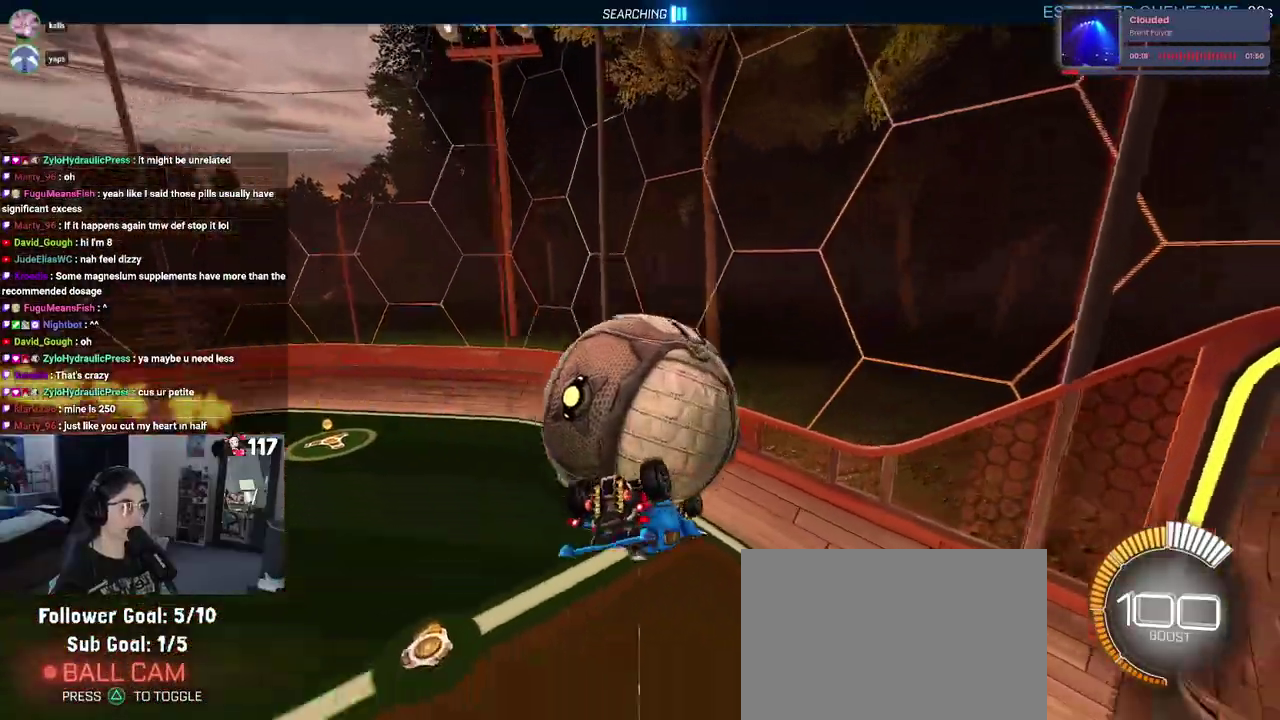
{"buttons": ["R2"], "left_stick": "down", "right_stick": "center", "events": [[83, "CROSS", "down"], [150, "CROSS", "up"], [167, "left_stick", "up-left"], [283, "left_stick", "left"], [333, "left_stick", "down-left"], [433, "left_stick", "down"]]}
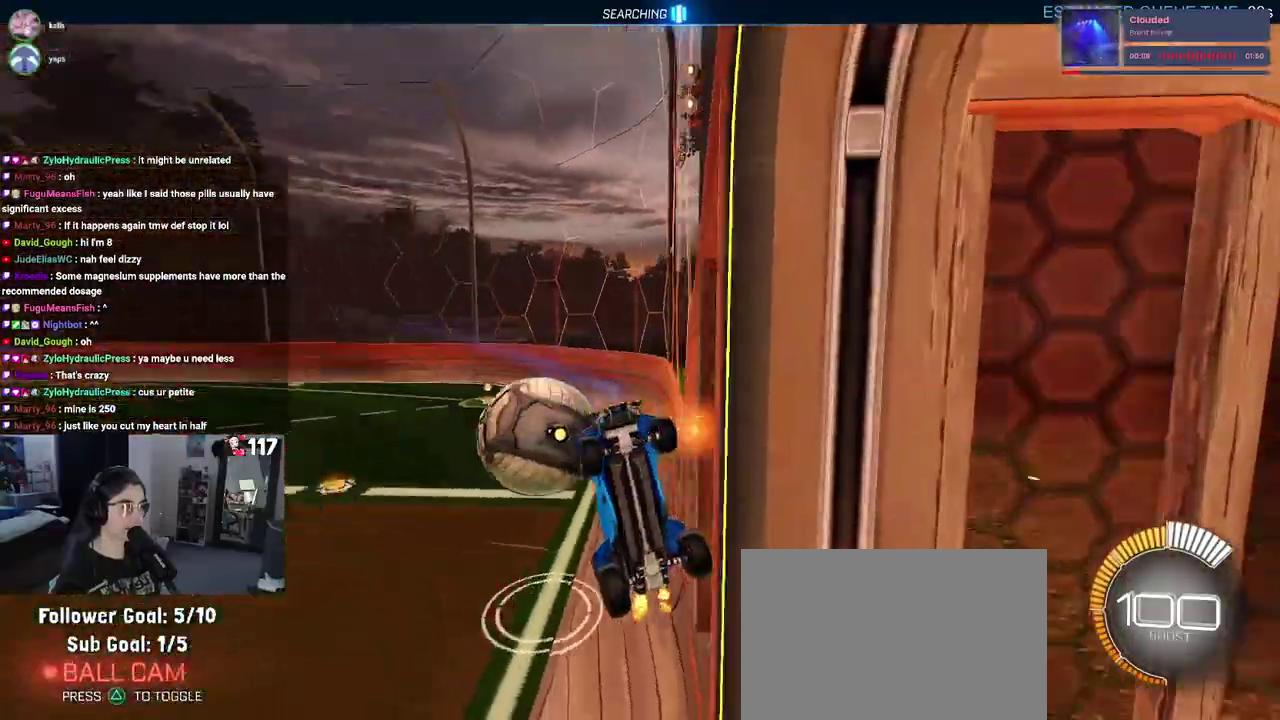
{"buttons": ["R2"], "left_stick": "left", "right_stick": "center", "events": [[250, "left_stick", "down-left"], [450, "left_stick", "left"]]}
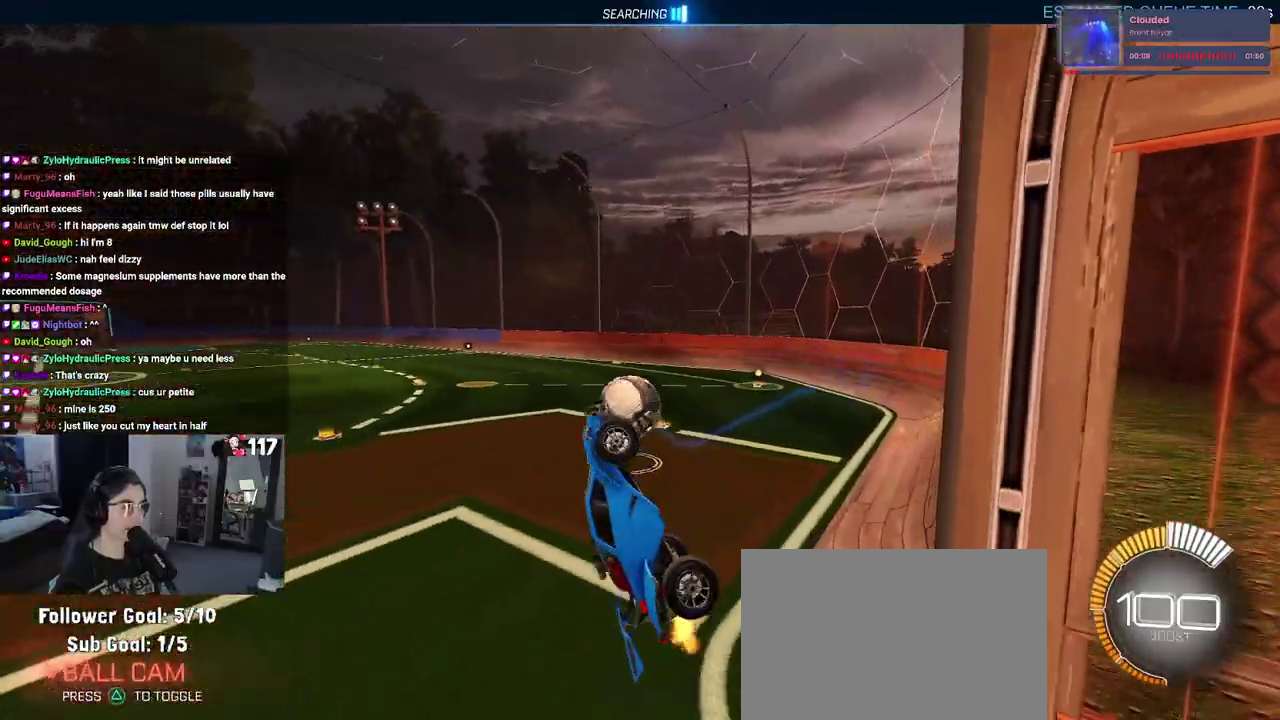
{"buttons": ["SQUARE", "R2"], "left_stick": "right", "right_stick": "center", "events": [[67, "left_stick", "down-left"], [183, "left_stick", "down"], [200, "SQUARE", "down"], [233, "left_stick", "down-right"], [300, "left_stick", "right"]]}
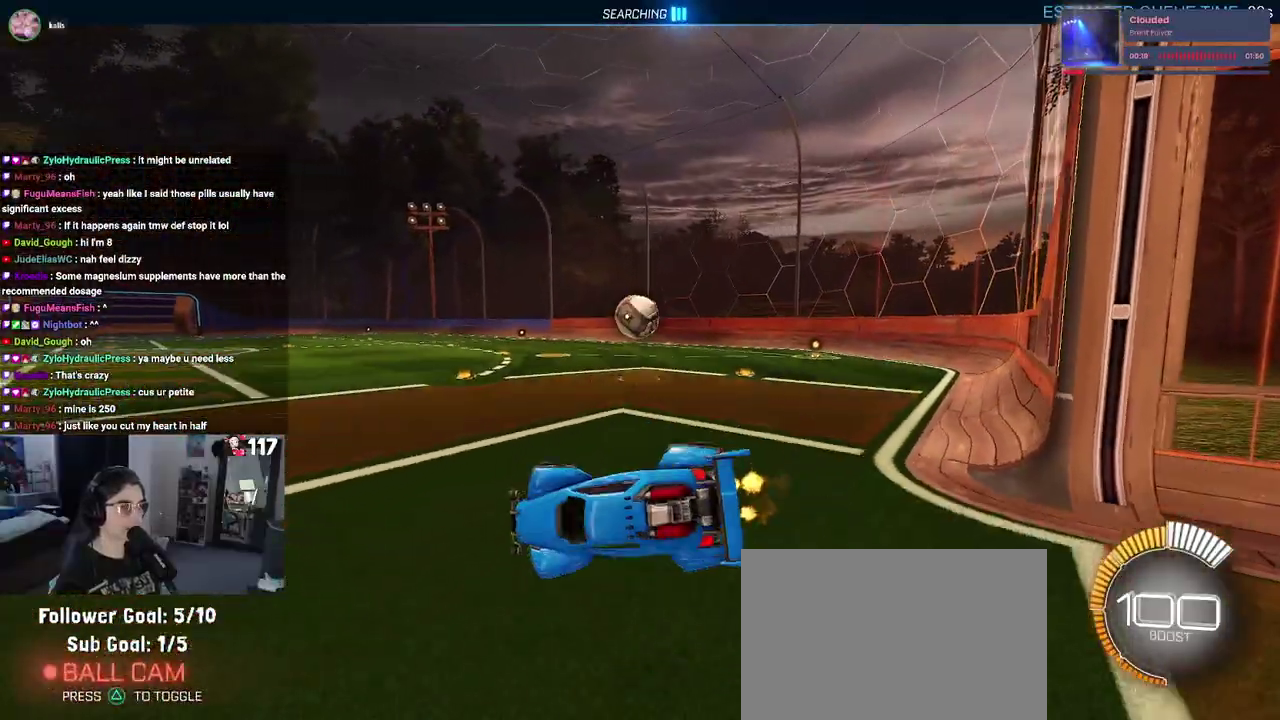
{"buttons": ["R1", "R2"], "left_stick": "right", "right_stick": "center", "events": [[133, "SQUARE", "up"], [233, "R1", "down"]]}
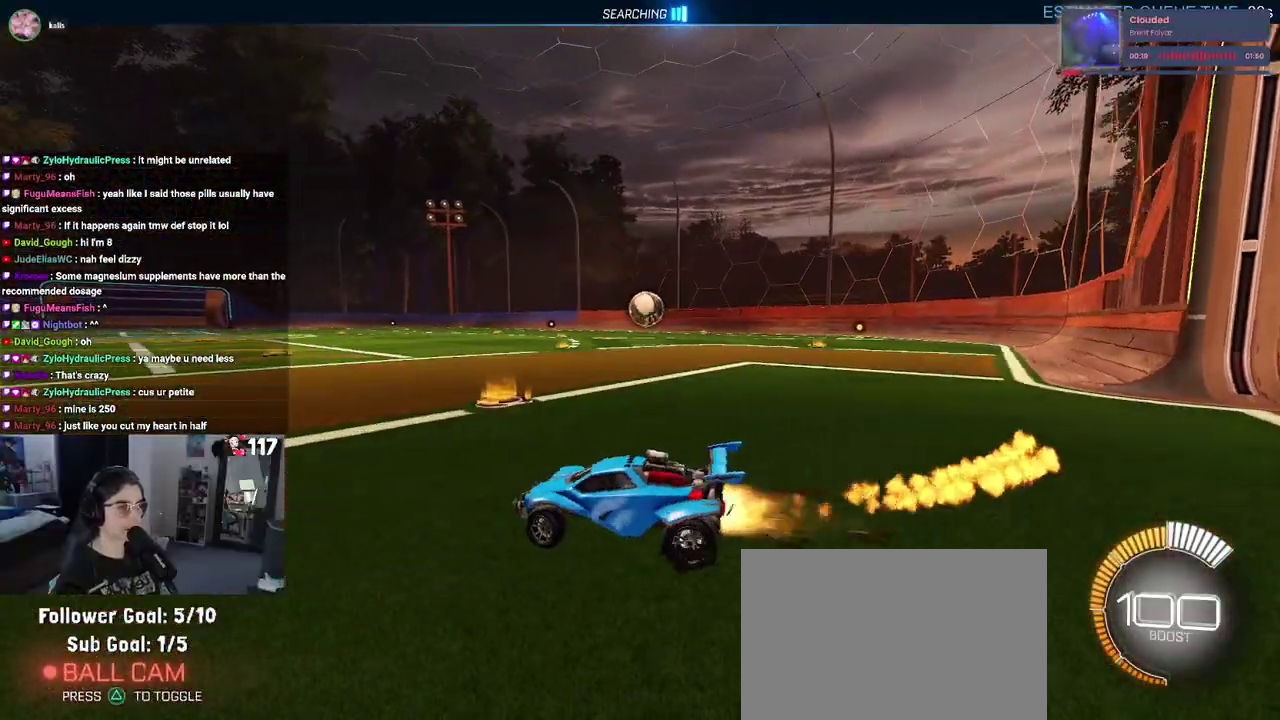
{"buttons": ["R1", "R2"], "left_stick": "up-right", "right_stick": "center", "events": [[500, "left_stick", "up-right"]]}
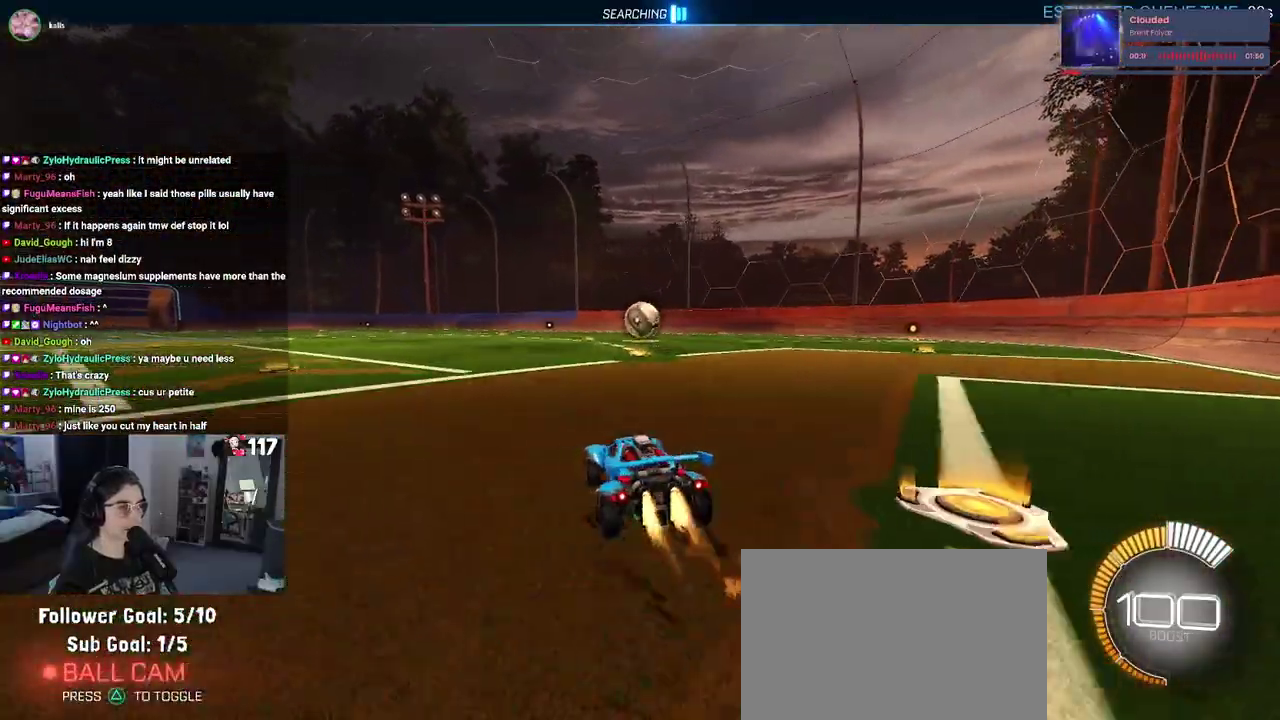
{"buttons": ["SQUARE", "R2"], "left_stick": "down", "right_stick": "center", "events": [[33, "CROSS", "down"], [67, "left_stick", "up"], [133, "CROSS", "up"], [183, "CROSS", "down"], [183, "left_stick", "up-left"], [250, "SQUARE", "down"], [250, "left_stick", "down"], [283, "CROSS", "up"], [400, "R1", "up"]]}
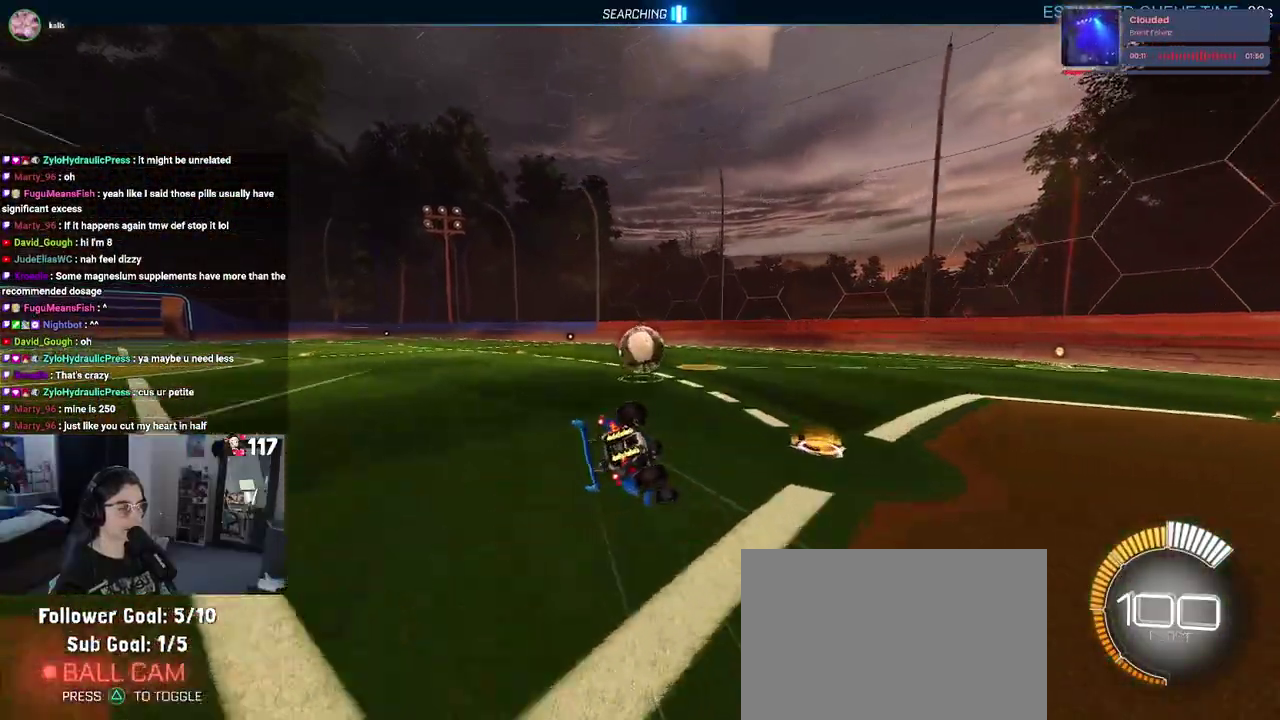
{"buttons": ["SQUARE", "R2"], "left_stick": "left", "right_stick": "center", "events": [[83, "left_stick", "down-left"], [217, "left_stick", "left"]]}
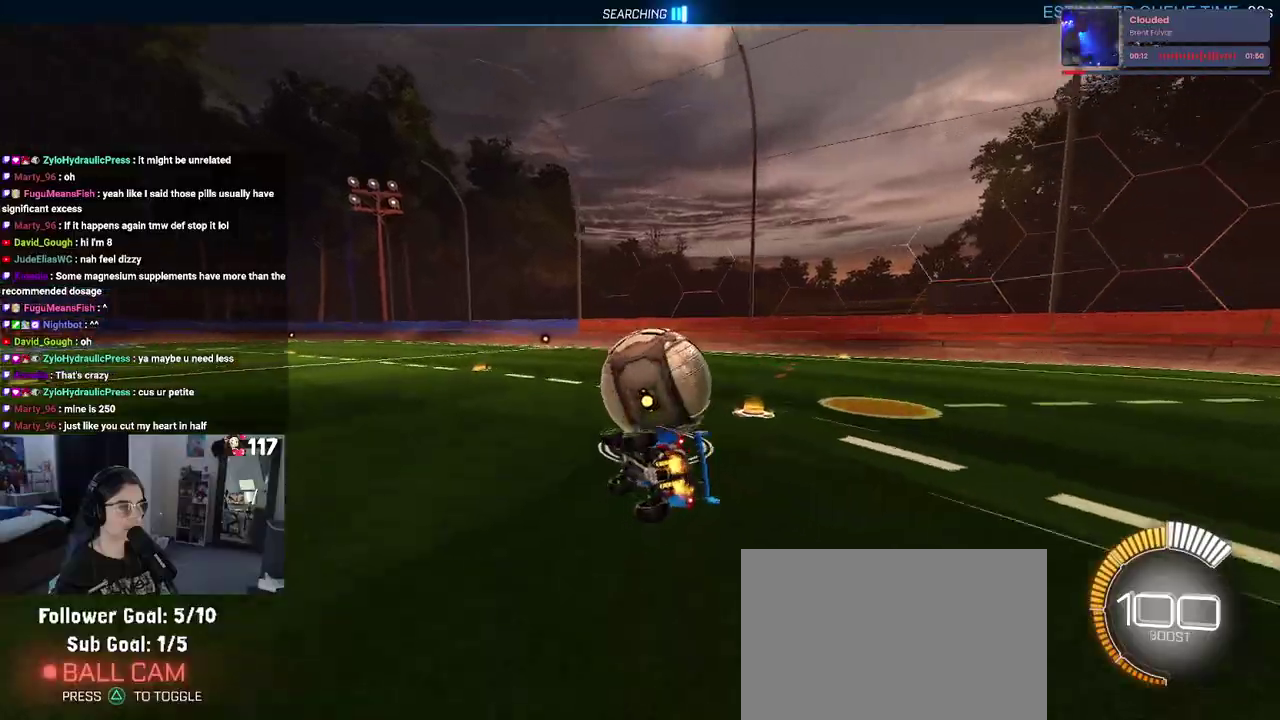
{"buttons": ["R2"], "left_stick": "center", "right_stick": "center"}
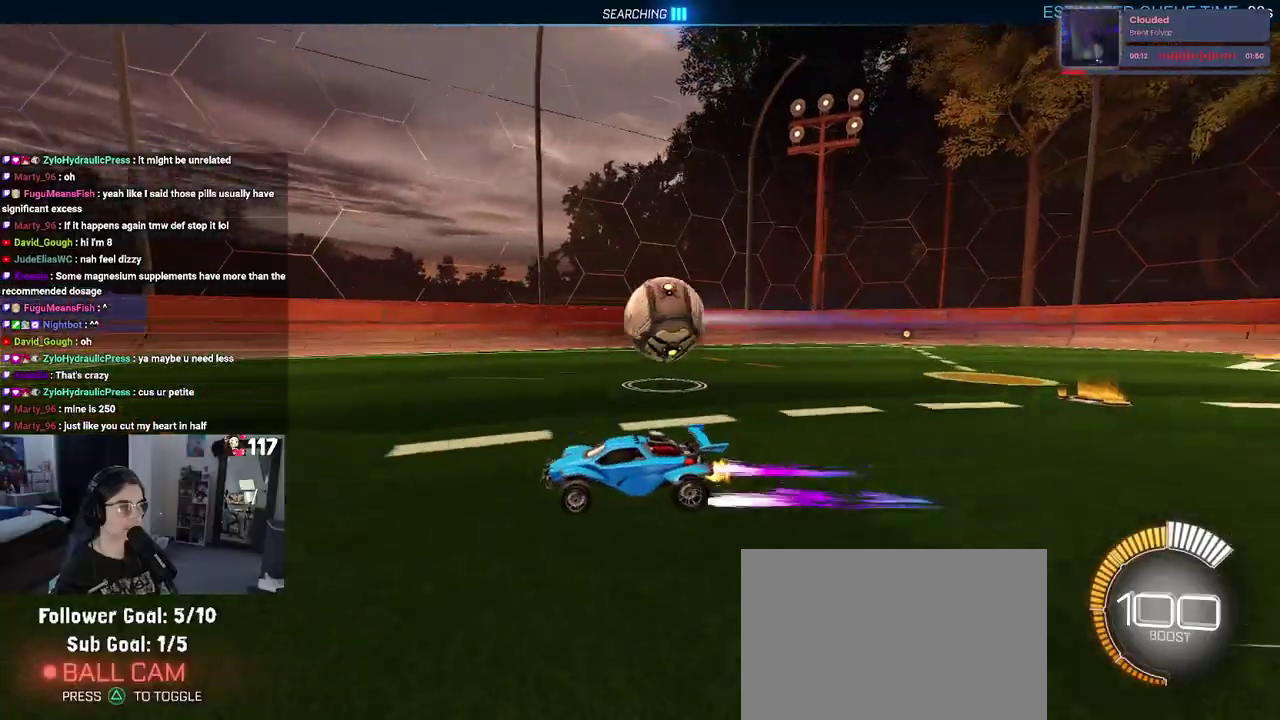
{"buttons": ["R2"], "left_stick": "up-right", "right_stick": "center"}
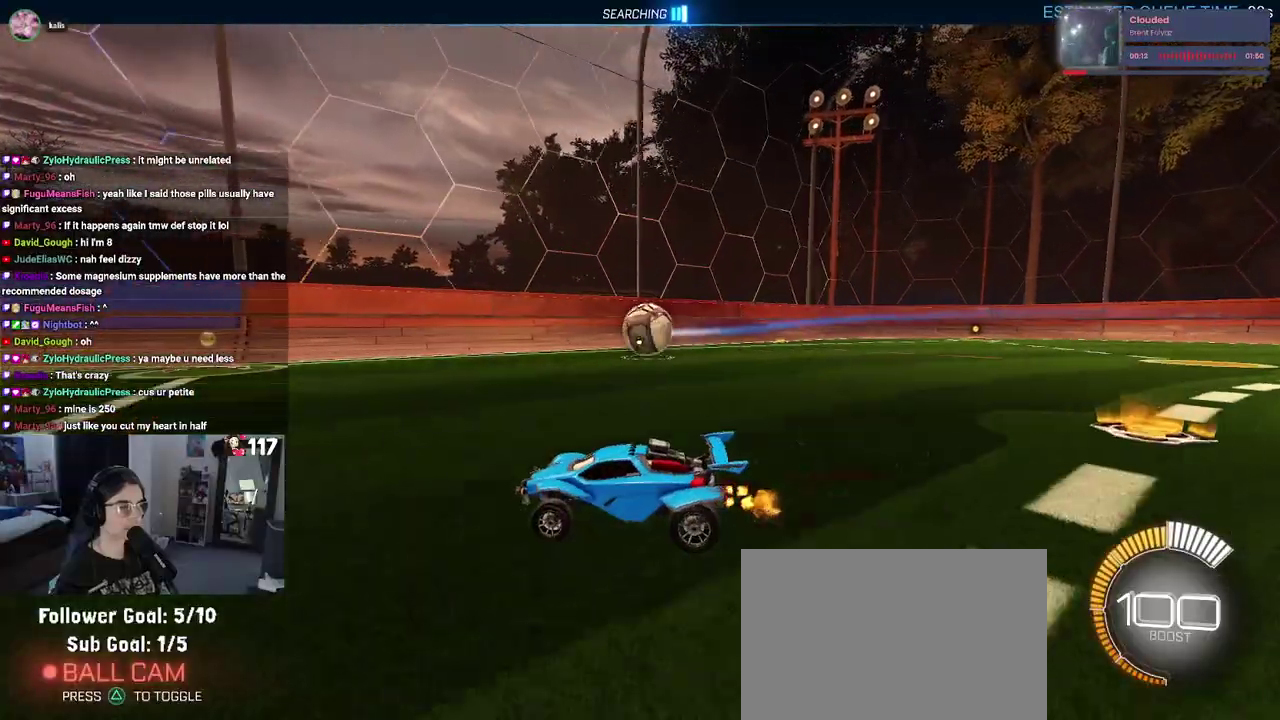
{"buttons": ["R2"], "left_stick": "up-right", "right_stick": "center", "events": []}
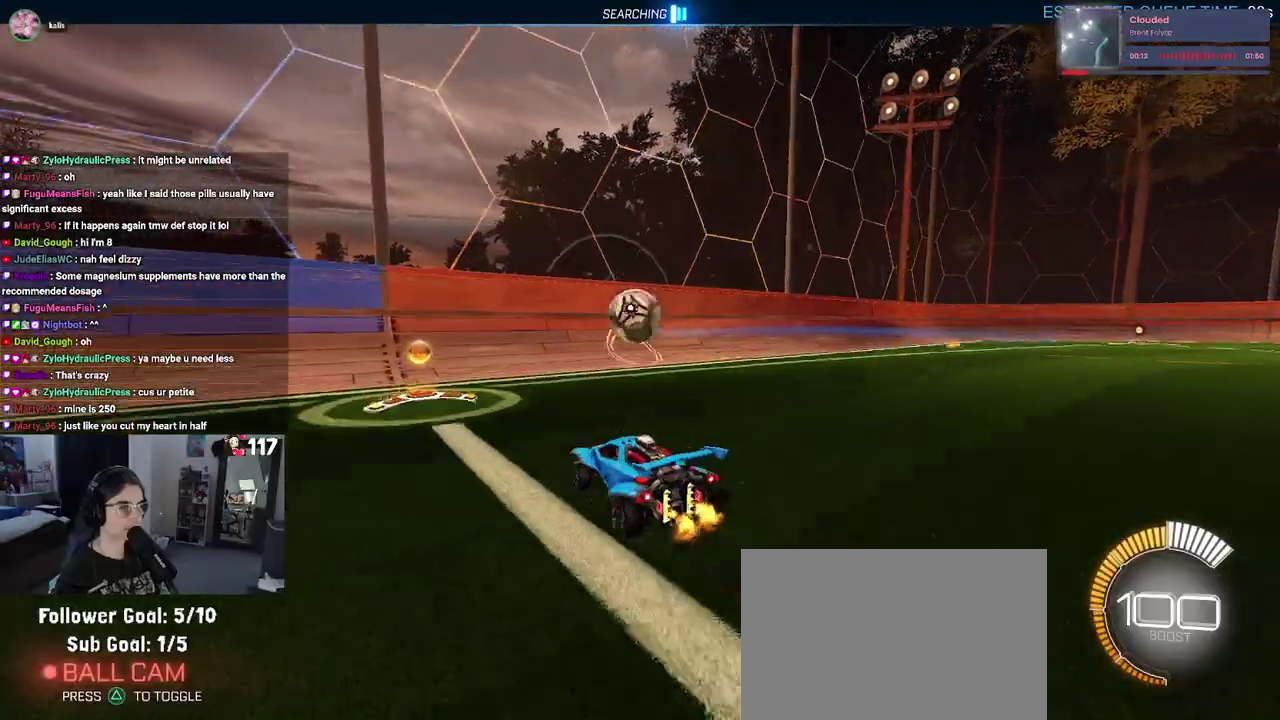
{"buttons": ["R2"], "left_stick": "center", "right_stick": "center"}
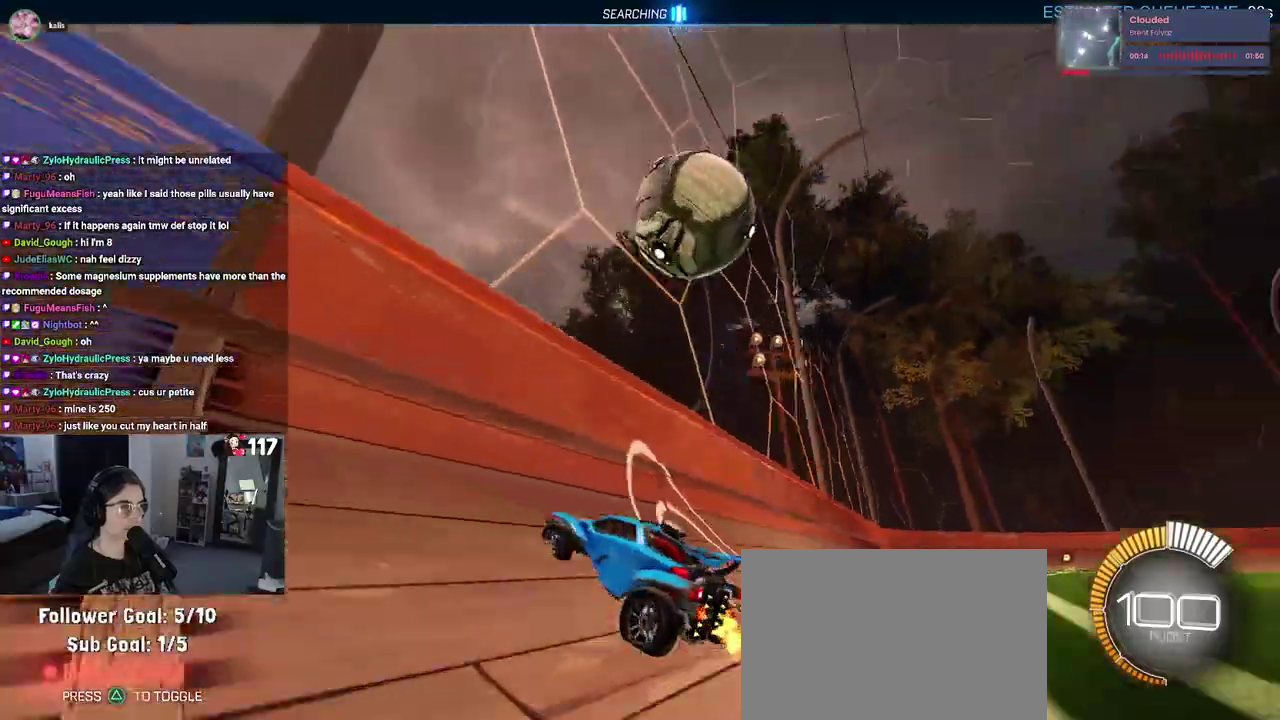
{"buttons": ["CROSS", "L1", "R1", "R2"], "left_stick": "up-left", "right_stick": "center"}